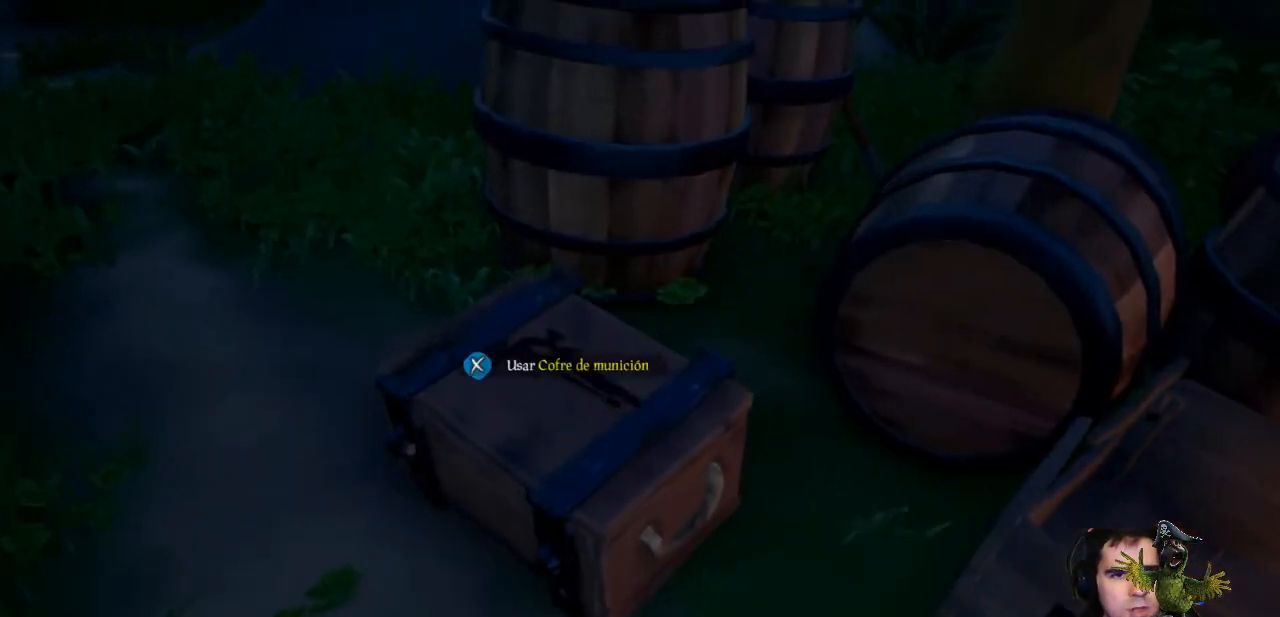
Gameplay with a controller (Xbox layout); each line is a JSON object with the inputs held at the frame after it. "events" lists button and stick changes between this image and that frame as [ms after this image, input, new state], when the widget could be followed in between. Not read: R3.
{"buttons": ["X"], "left_stick": "center", "right_stick": "center", "events": [[433, "X", "down"]]}
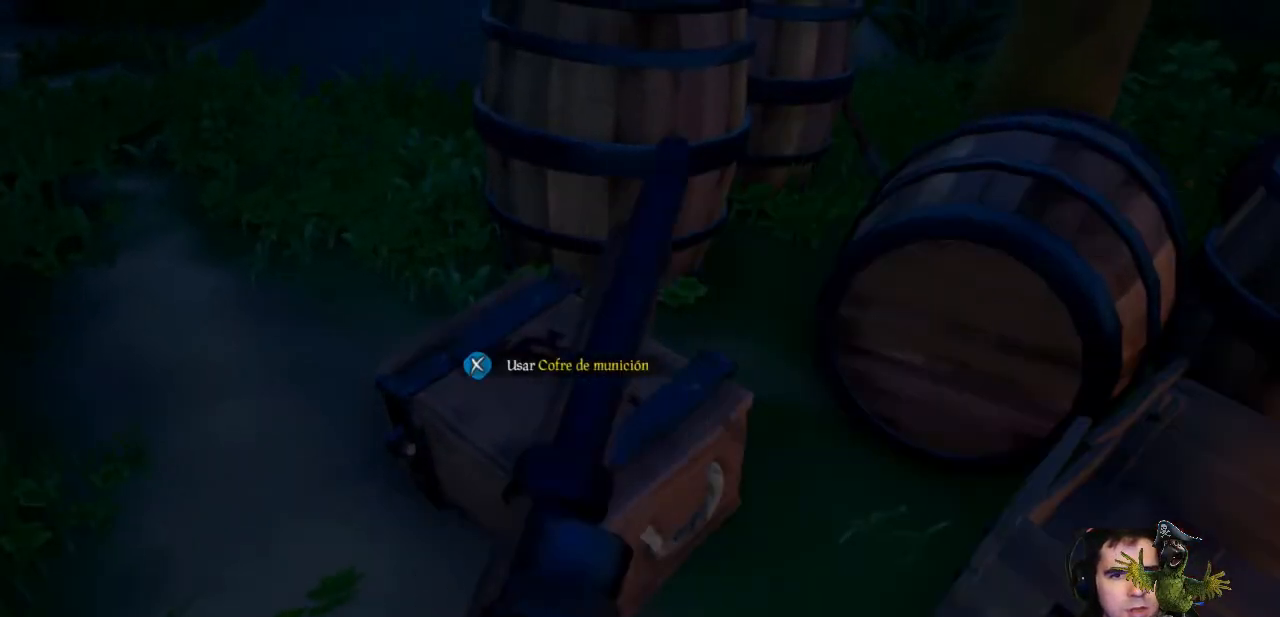
{"buttons": [], "left_stick": "center", "right_stick": "center", "events": [[67, "X", "up"]]}
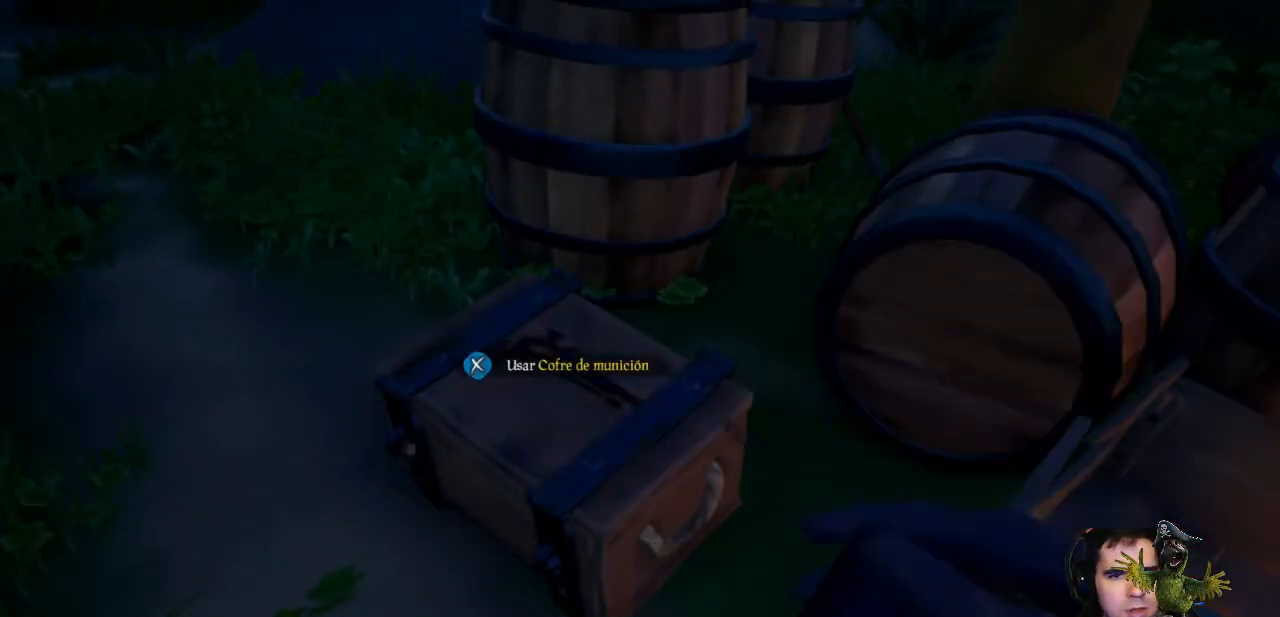
{"buttons": [], "left_stick": "center", "right_stick": "up-right", "events": [[267, "right_stick", "up-right"]]}
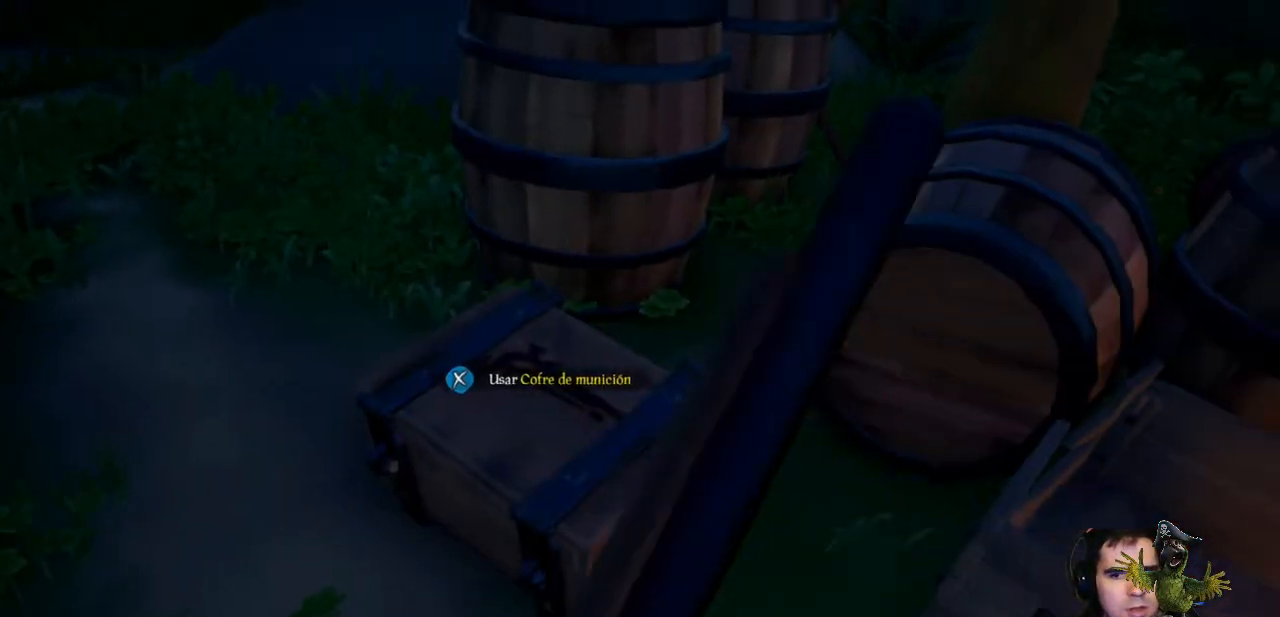
{"buttons": [], "left_stick": "center", "right_stick": "center", "events": [[33, "right_stick", "center"], [367, "Y", "down"], [433, "Y", "up"]]}
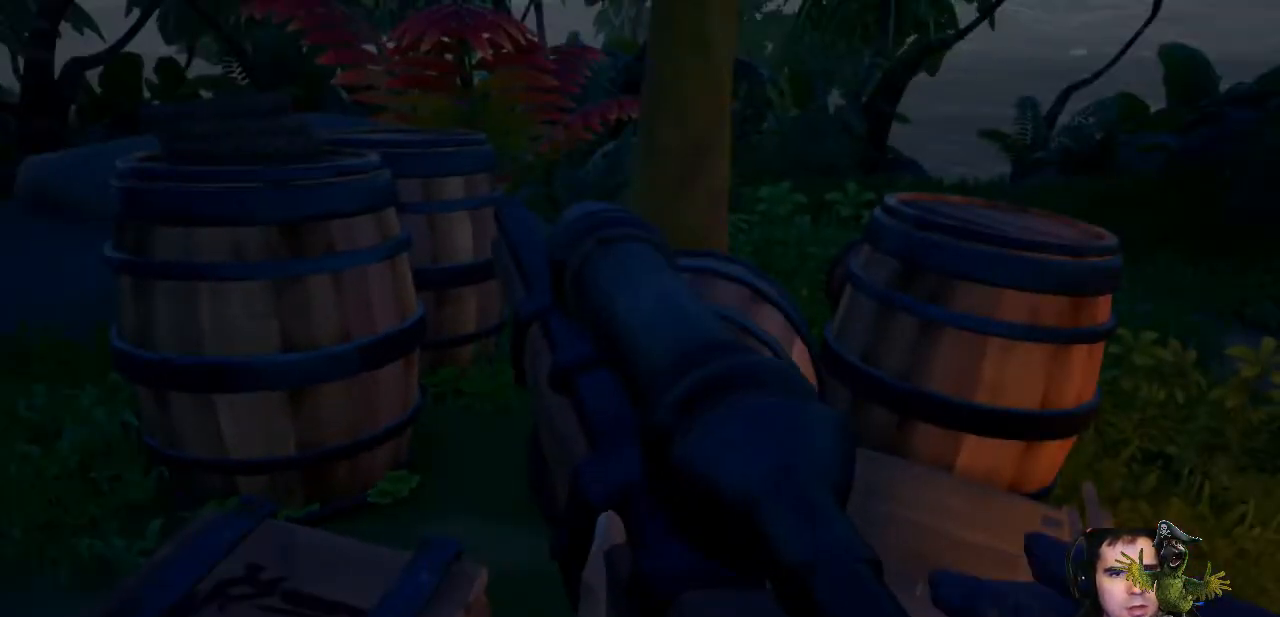
{"buttons": [], "left_stick": "up-left", "right_stick": "up", "events": [[100, "left_stick", "left"], [200, "left_stick", "up-left"], [467, "right_stick", "up"]]}
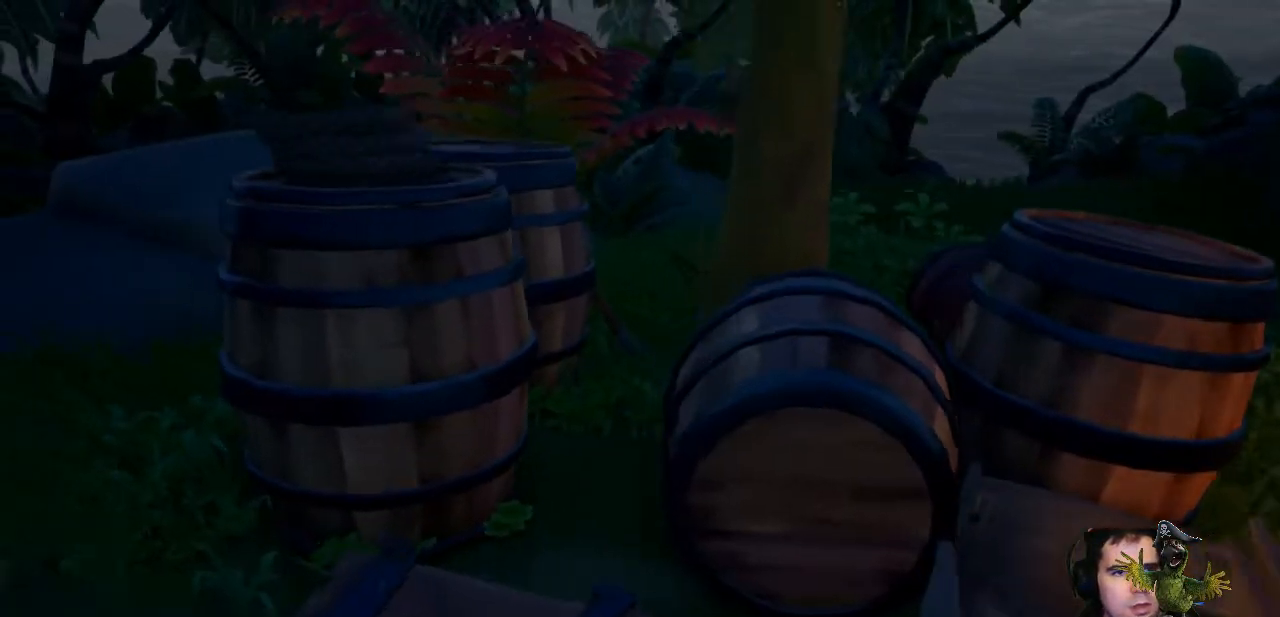
{"buttons": [], "left_stick": "center", "right_stick": "center", "events": [[33, "right_stick", "center"], [67, "left_stick", "center"], [167, "X", "down"], [267, "X", "up"]]}
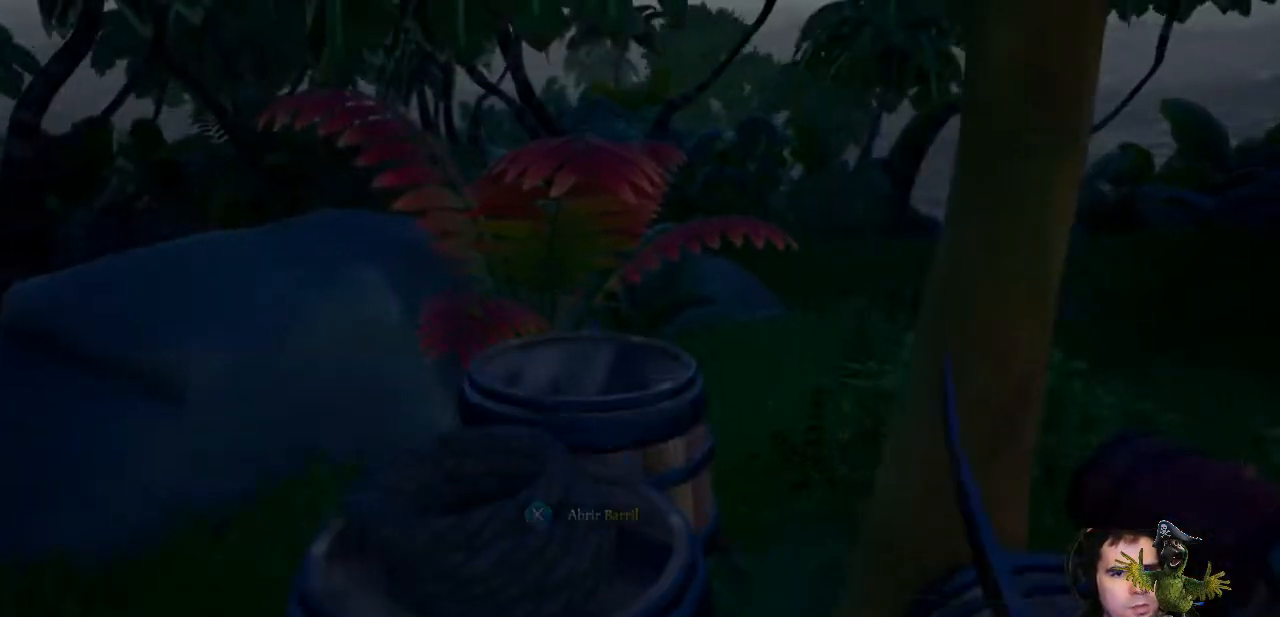
{"buttons": [], "left_stick": "center", "right_stick": "center", "events": []}
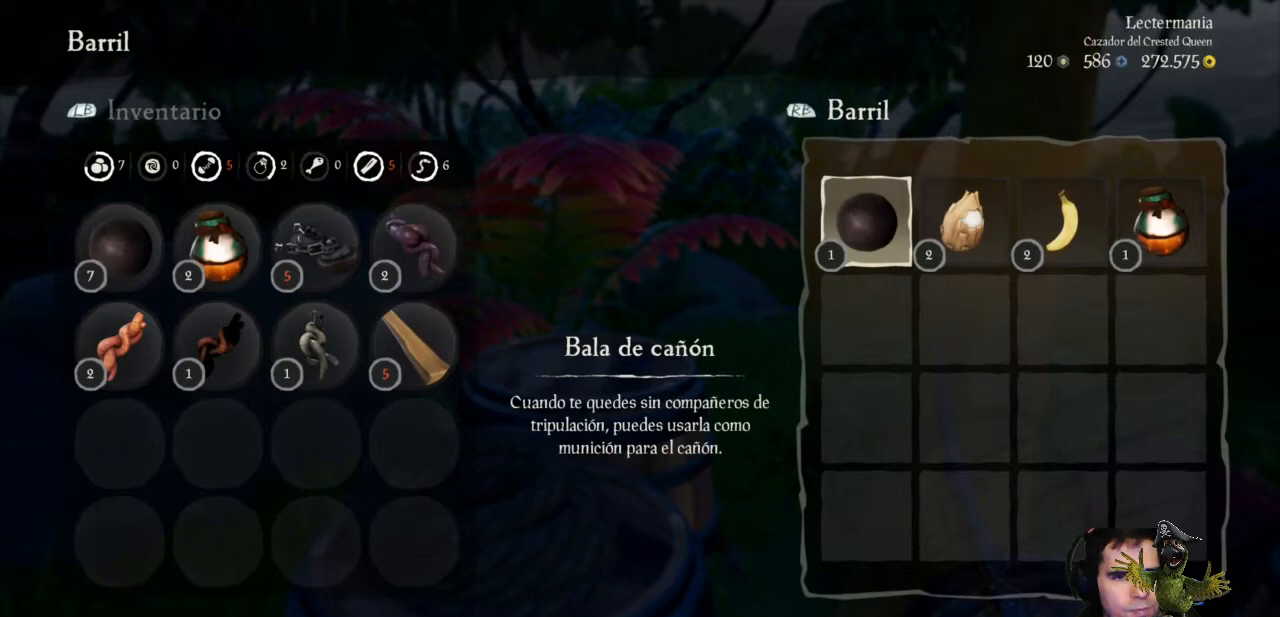
{"buttons": ["A"], "left_stick": "center", "right_stick": "center", "events": [[133, "A", "down"], [233, "A", "up"], [300, "A", "down"], [400, "A", "up"], [500, "A", "down"]]}
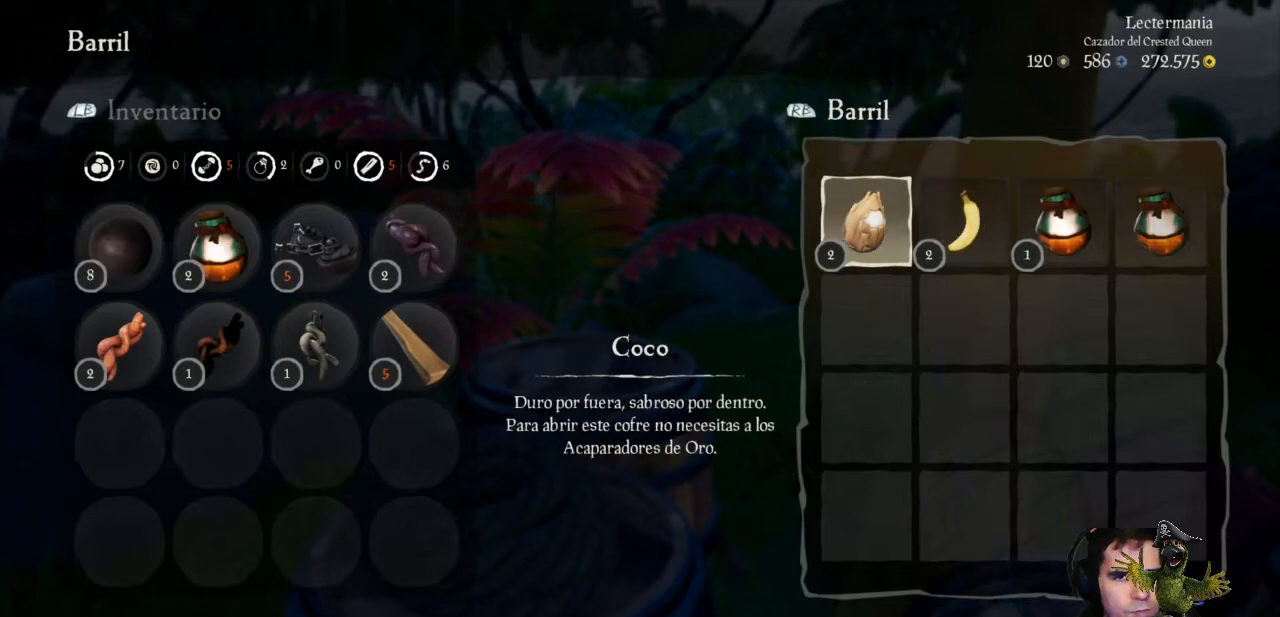
{"buttons": [], "left_stick": "center", "right_stick": "center", "events": [[100, "A", "up"], [167, "A", "down"], [267, "A", "up"], [367, "A", "down"], [467, "A", "up"]]}
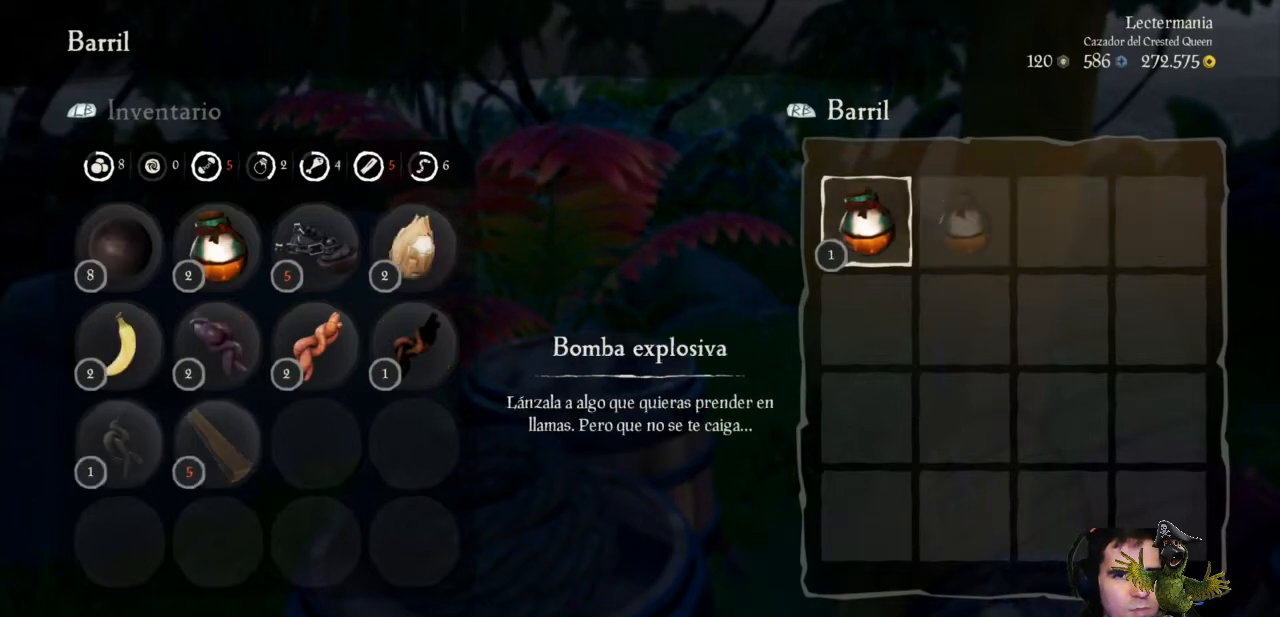
{"buttons": ["B"], "left_stick": "center", "right_stick": "center", "events": [[67, "A", "down"], [133, "A", "up"], [233, "A", "down"], [333, "A", "up"], [467, "B", "down"]]}
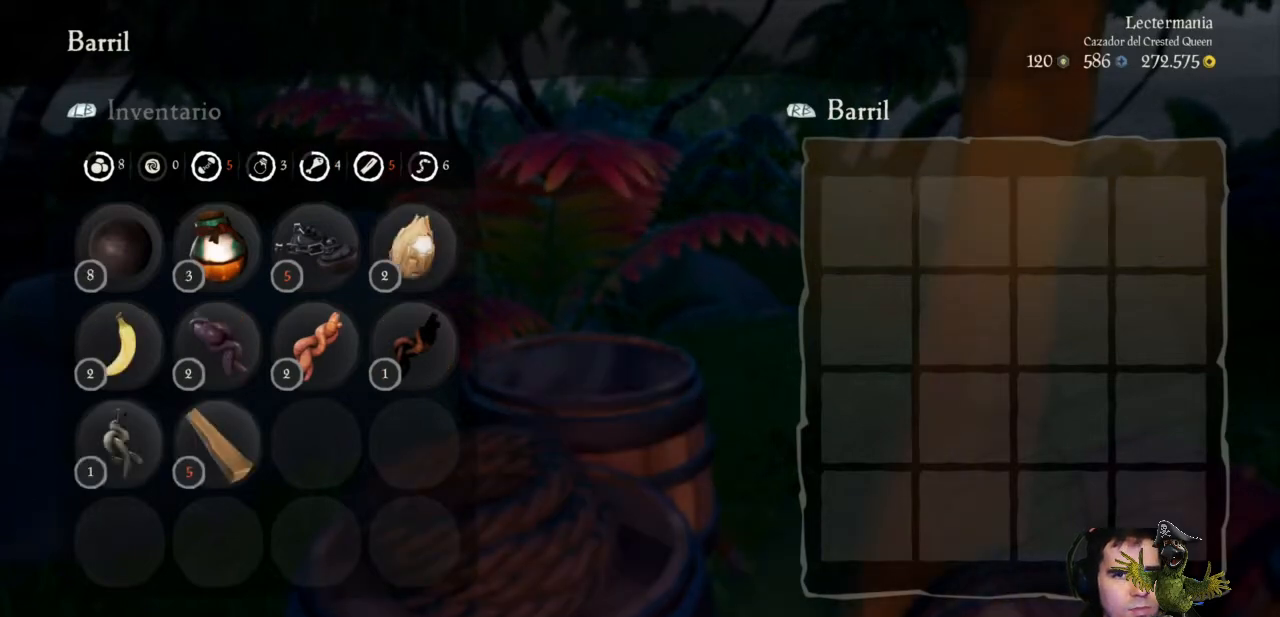
{"buttons": [], "left_stick": "right", "right_stick": "right", "events": [[67, "B", "up"], [333, "right_stick", "right"], [367, "left_stick", "right"]]}
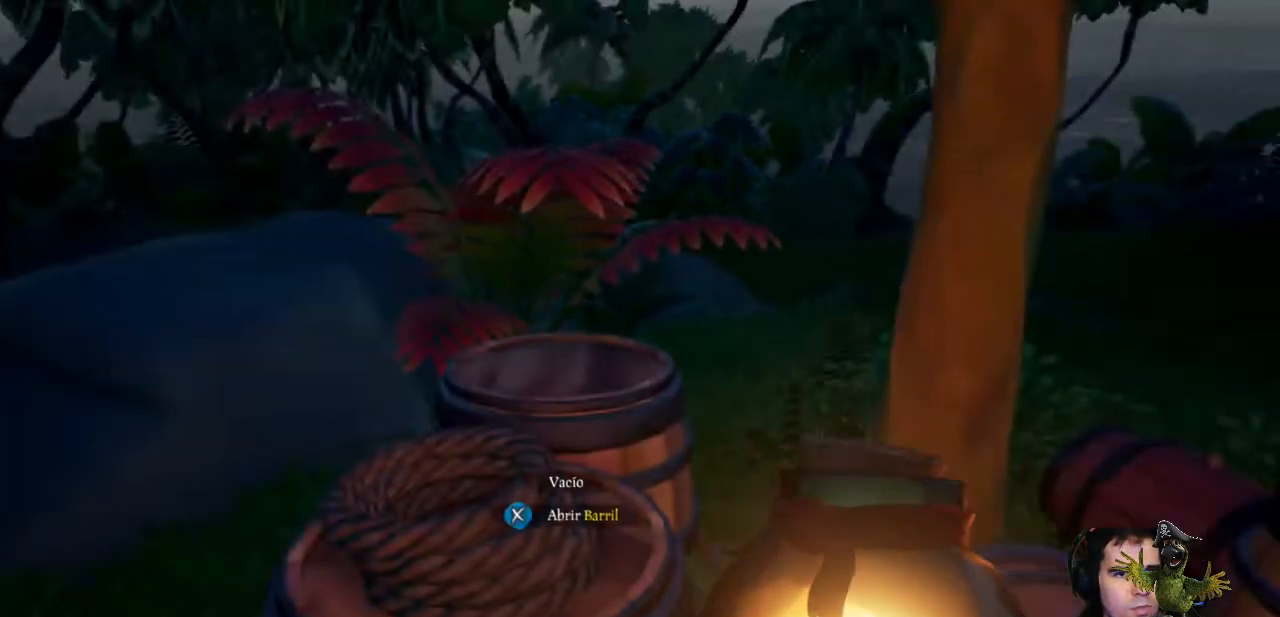
{"buttons": [], "left_stick": "center", "right_stick": "center", "events": [[33, "right_stick", "center"], [133, "left_stick", "center"], [200, "right_stick", "down"], [367, "right_stick", "center"]]}
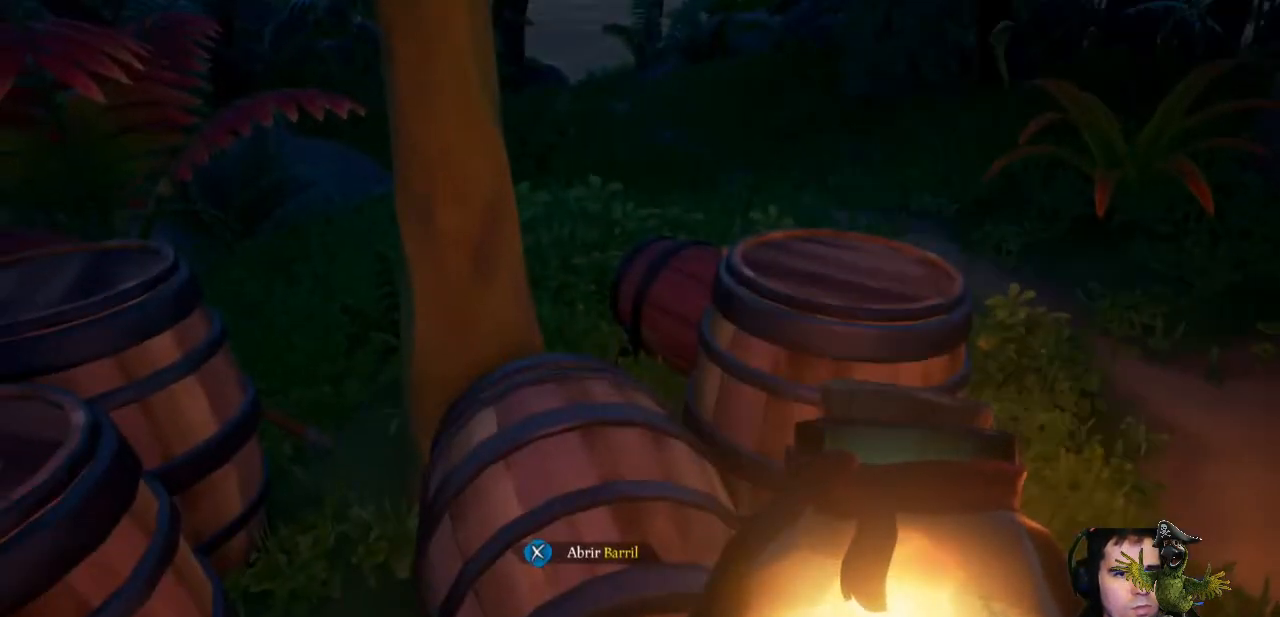
{"buttons": [], "left_stick": "center", "right_stick": "center", "events": [[67, "X", "down"], [167, "X", "up"]]}
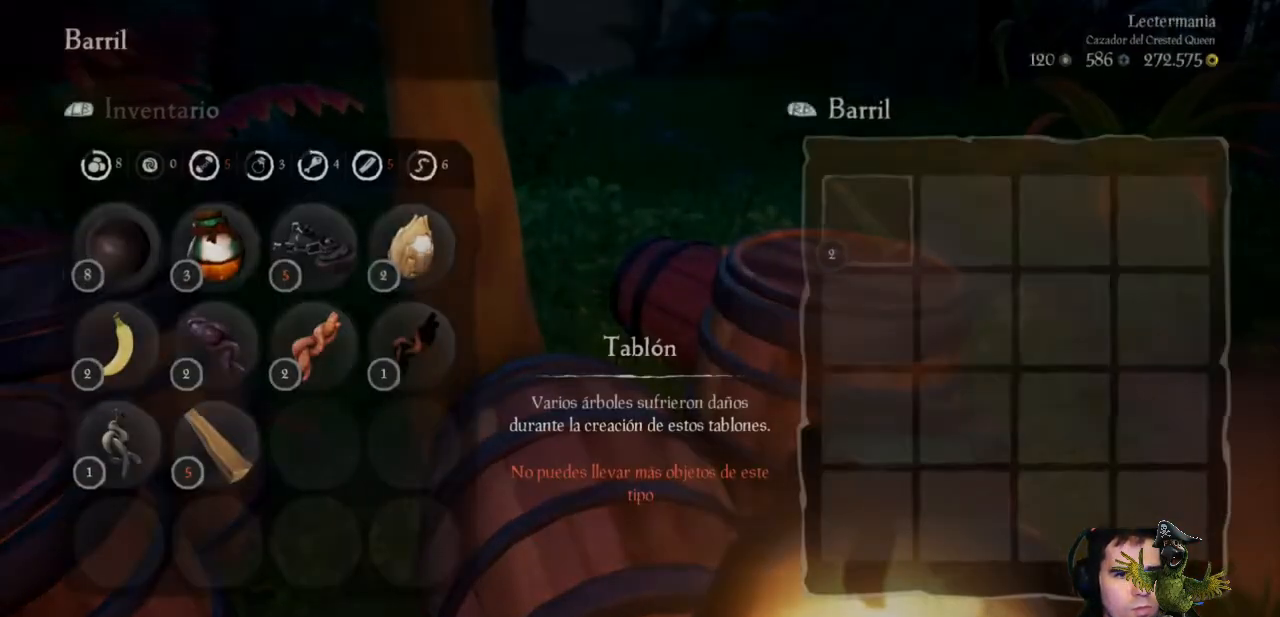
{"buttons": [], "left_stick": "center", "right_stick": "center", "events": [[67, "A", "down"], [133, "A", "up"], [233, "A", "down"], [333, "A", "up"], [400, "A", "down"], [500, "A", "up"]]}
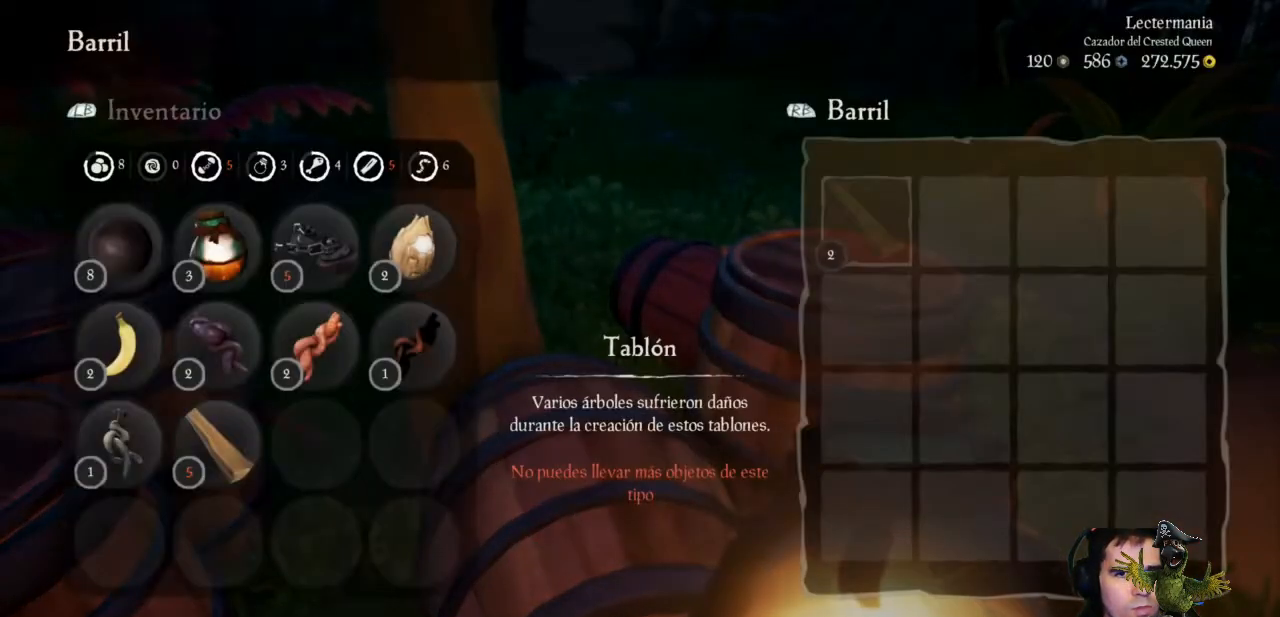
{"buttons": [], "left_stick": "right", "right_stick": "center", "events": [[100, "A", "down"], [200, "A", "up"], [333, "B", "down"], [400, "B", "up"], [500, "left_stick", "right"]]}
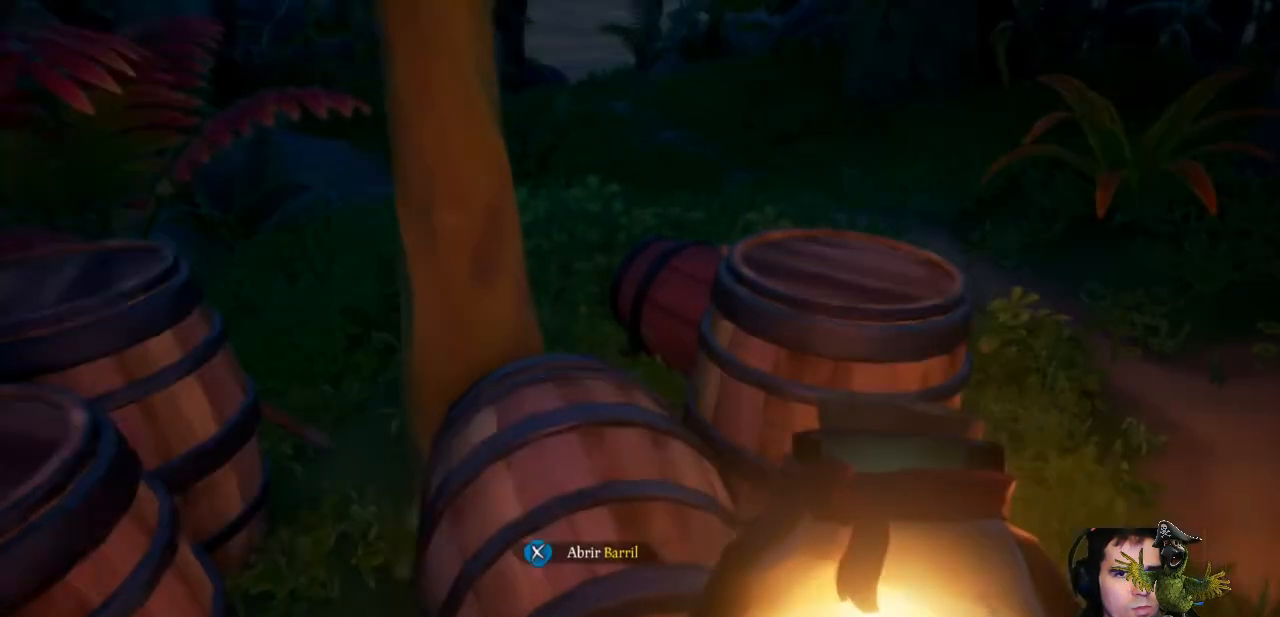
{"buttons": [], "left_stick": "center", "right_stick": "center", "events": [[67, "left_stick", "up-right"], [433, "left_stick", "center"]]}
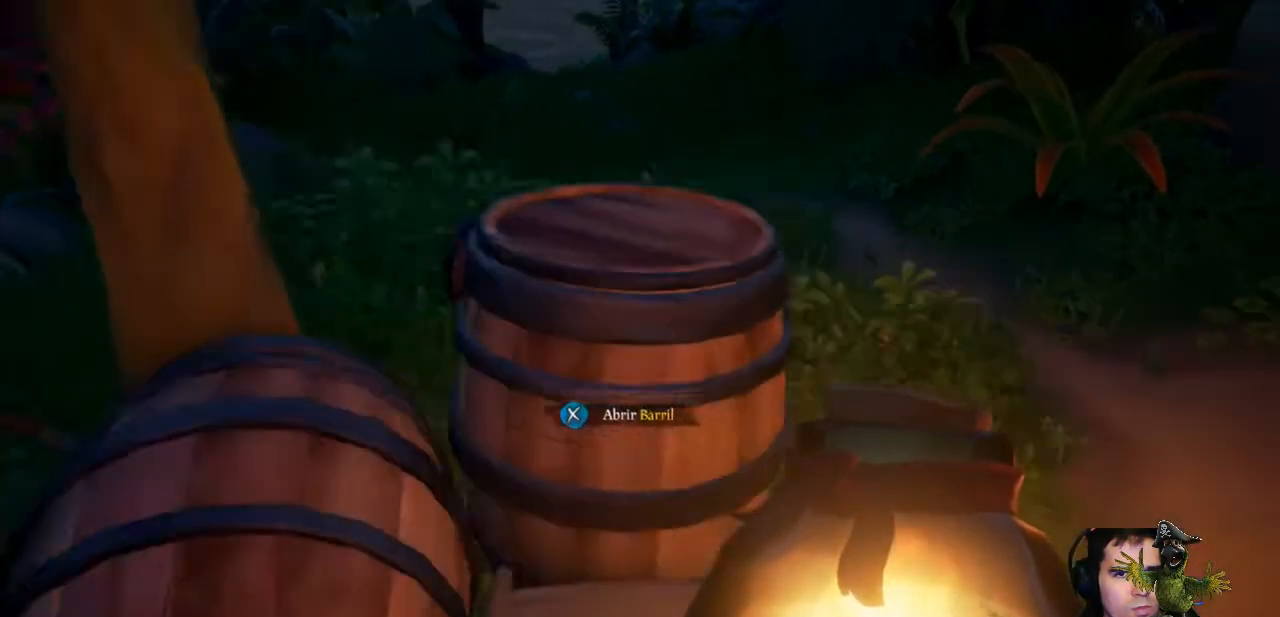
{"buttons": ["A"], "left_stick": "center", "right_stick": "center", "events": [[33, "X", "down"], [133, "X", "up"], [467, "A", "down"]]}
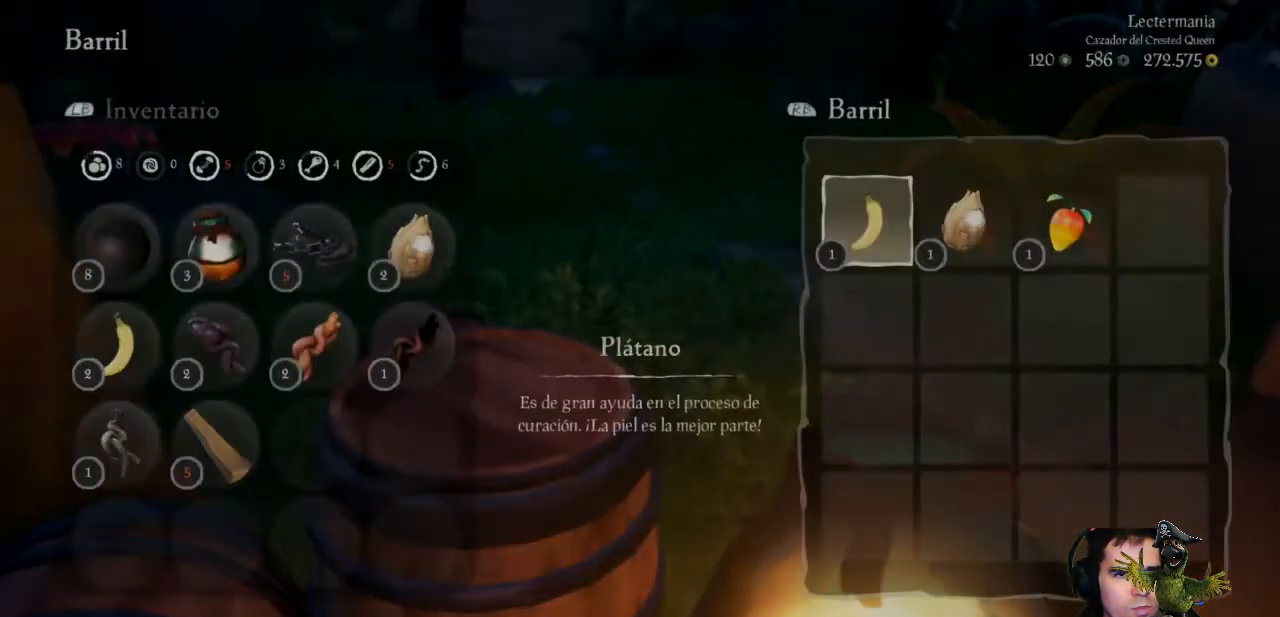
{"buttons": [], "left_stick": "center", "right_stick": "center", "events": [[67, "A", "up"], [133, "A", "down"], [267, "A", "up"], [333, "A", "down"], [433, "A", "up"]]}
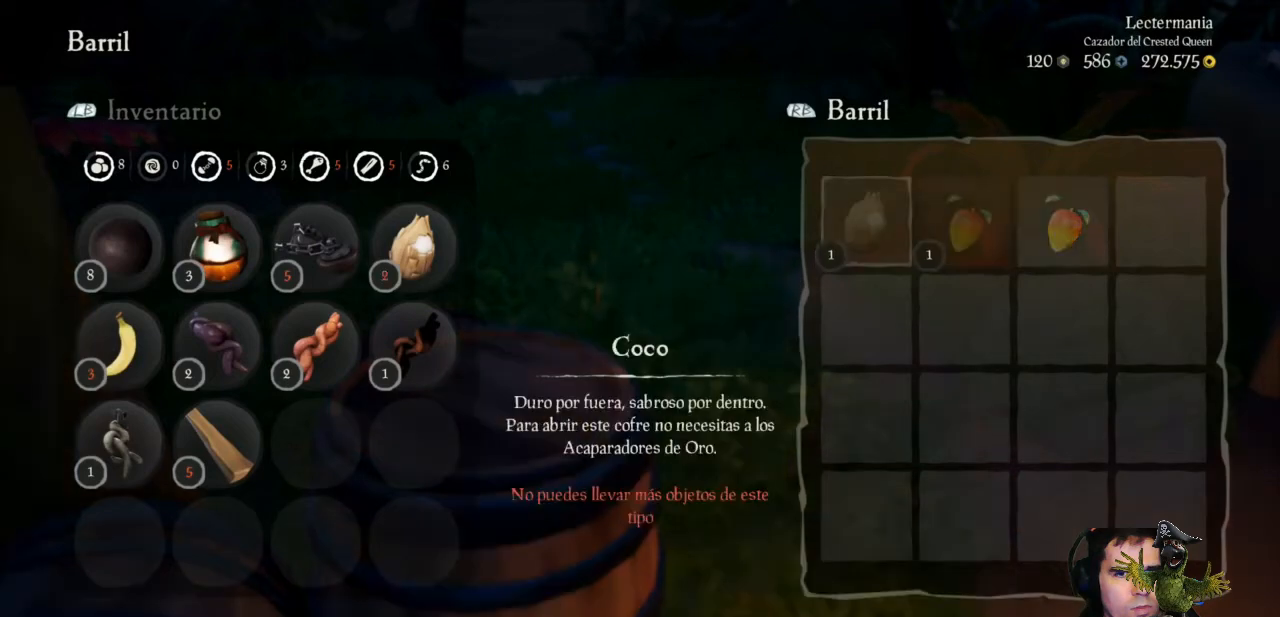
{"buttons": [], "left_stick": "center", "right_stick": "center", "events": [[33, "A", "down"], [100, "A", "up"], [200, "A", "down"], [300, "A", "up"], [400, "A", "down"], [500, "A", "up"]]}
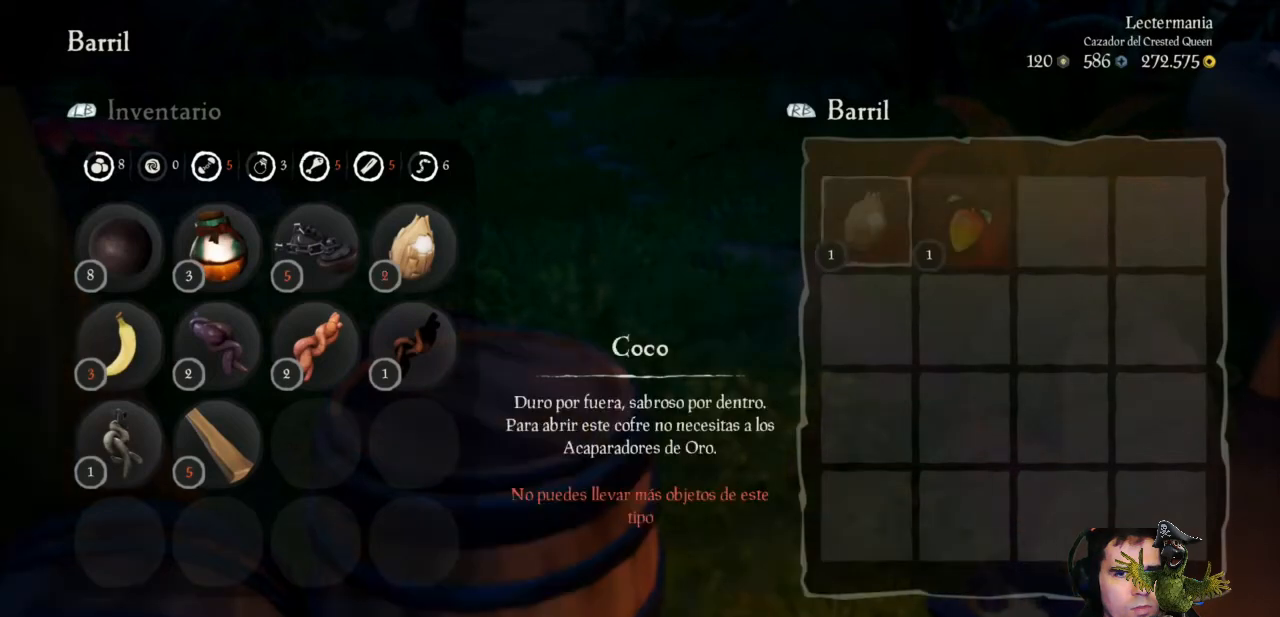
{"buttons": [], "left_stick": "down-left", "right_stick": "center", "events": [[133, "B", "down"], [133, "left_stick", "down"], [200, "B", "up"], [367, "left_stick", "down-left"]]}
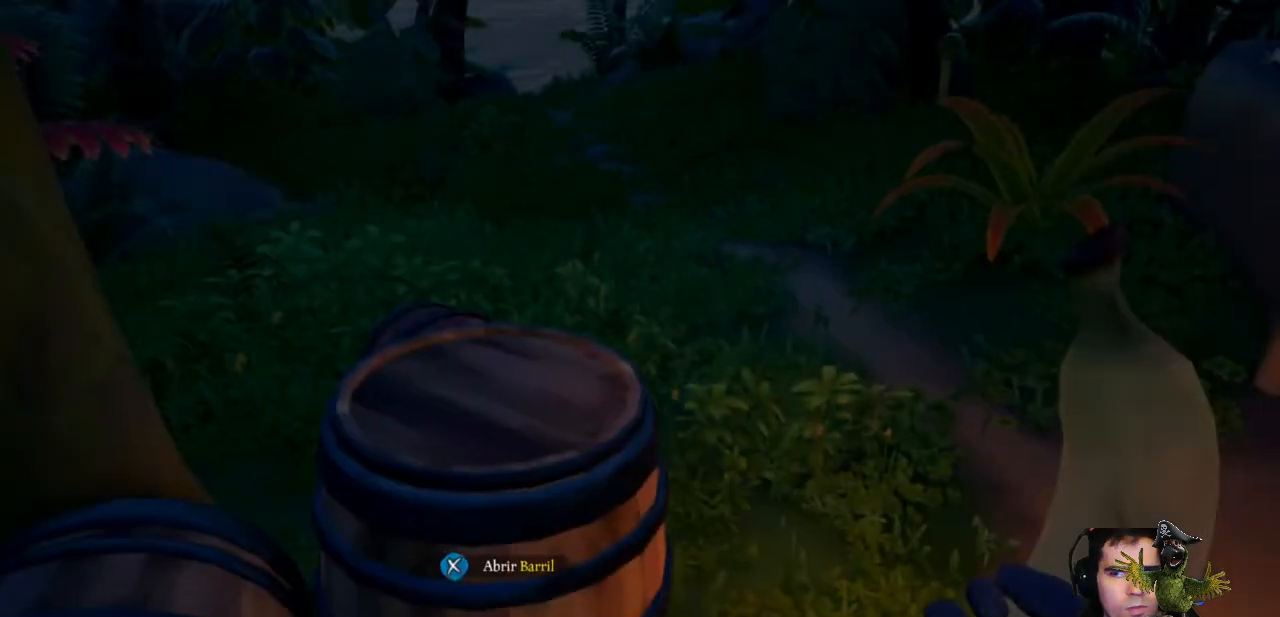
{"buttons": [], "left_stick": "left", "right_stick": "right", "events": [[133, "left_stick", "left"], [333, "right_stick", "right"]]}
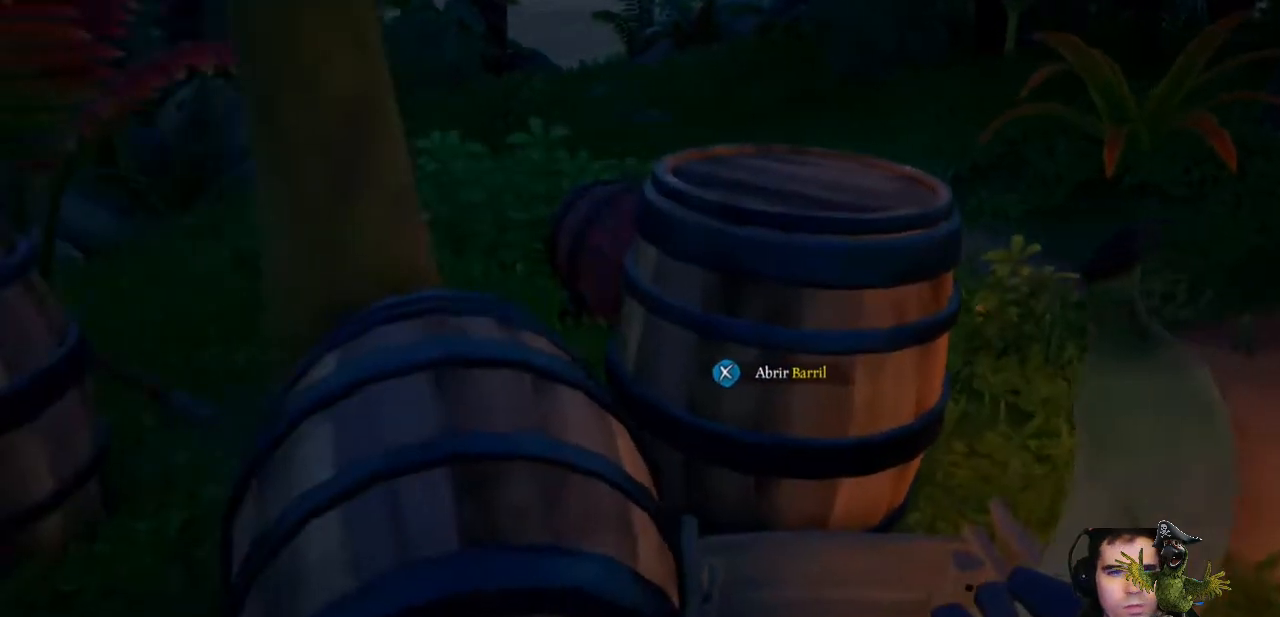
{"buttons": [], "left_stick": "down", "right_stick": "left", "events": [[33, "left_stick", "up-left"], [133, "right_stick", "center"], [167, "left_stick", "left"], [333, "left_stick", "down-left"], [433, "left_stick", "down"], [467, "right_stick", "left"]]}
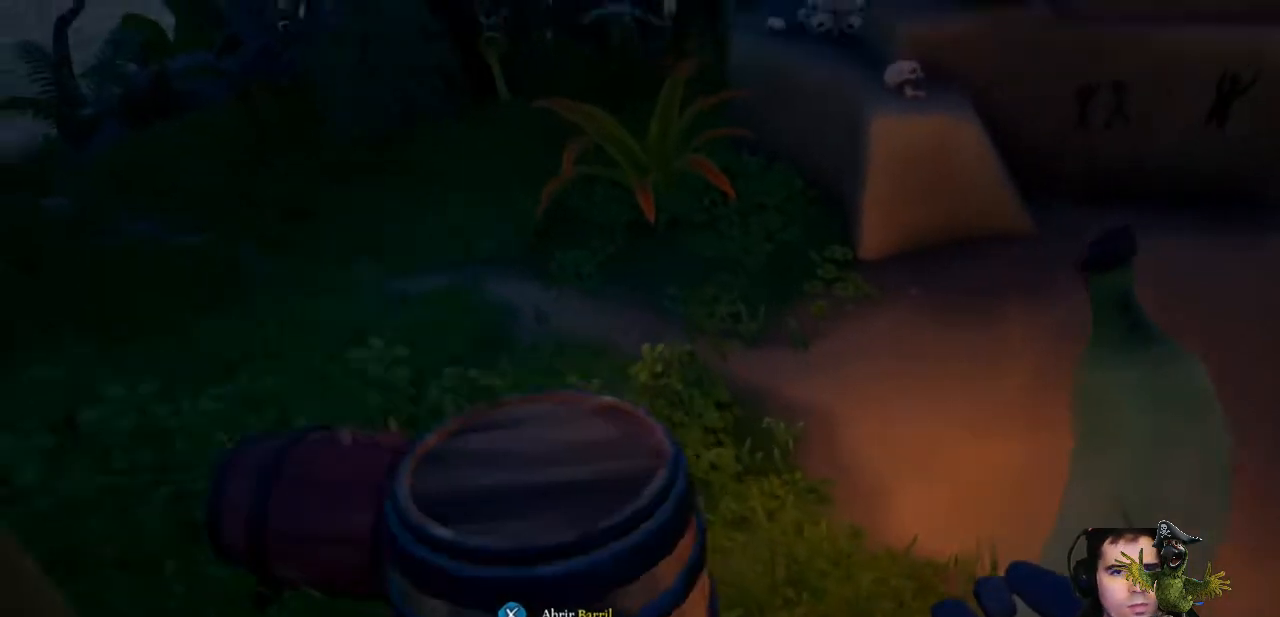
{"buttons": [], "left_stick": "down-left", "right_stick": "center", "events": [[267, "right_stick", "center"], [467, "left_stick", "down-left"]]}
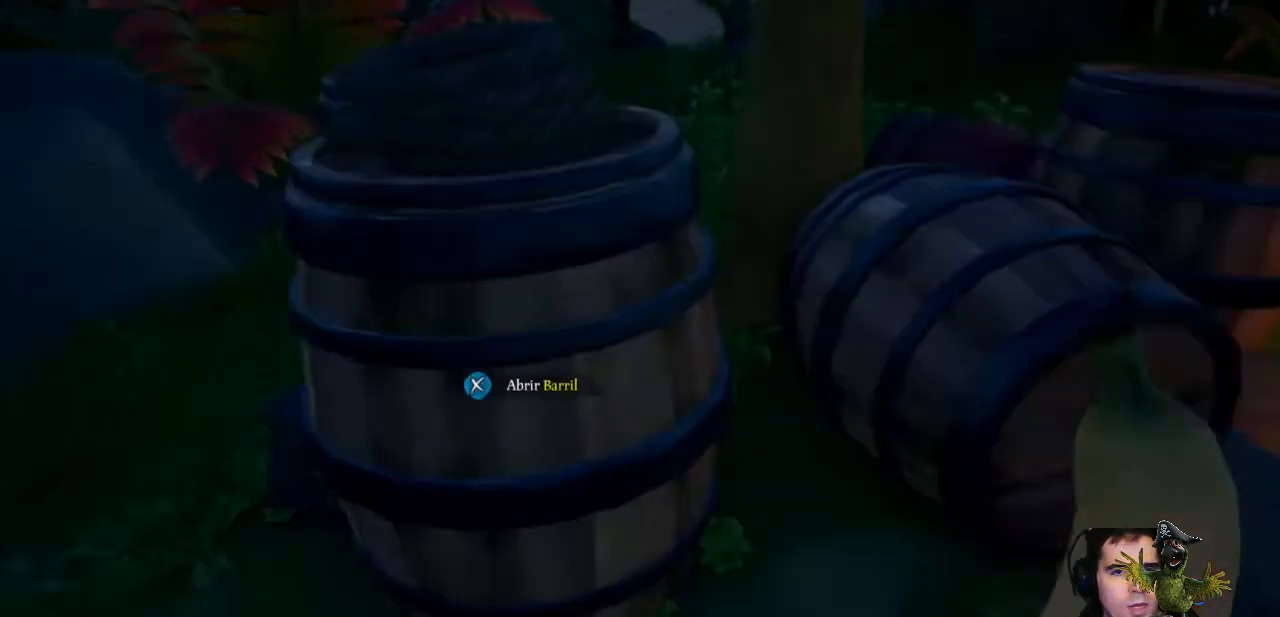
{"buttons": [], "left_stick": "up", "right_stick": "center", "events": [[100, "left_stick", "left"], [233, "right_stick", "right"], [300, "left_stick", "up"], [400, "right_stick", "center"]]}
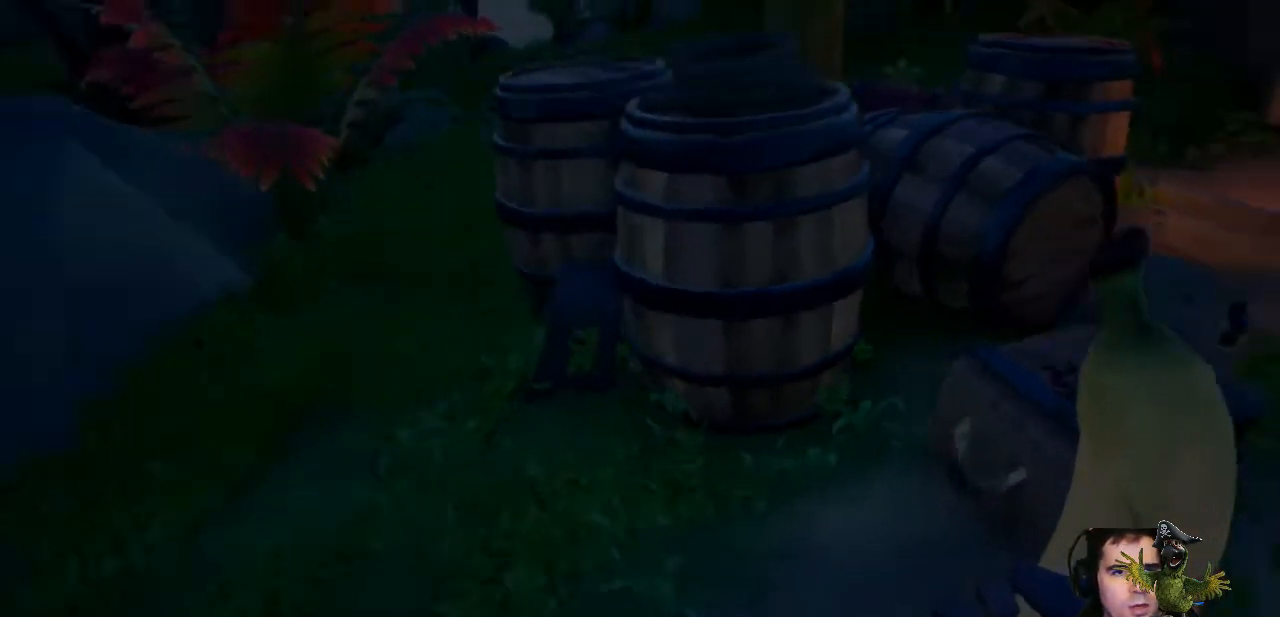
{"buttons": [], "left_stick": "center", "right_stick": "center", "events": [[67, "left_stick", "center"], [200, "left_stick", "up-right"], [233, "X", "down"], [300, "left_stick", "center"], [367, "X", "up"]]}
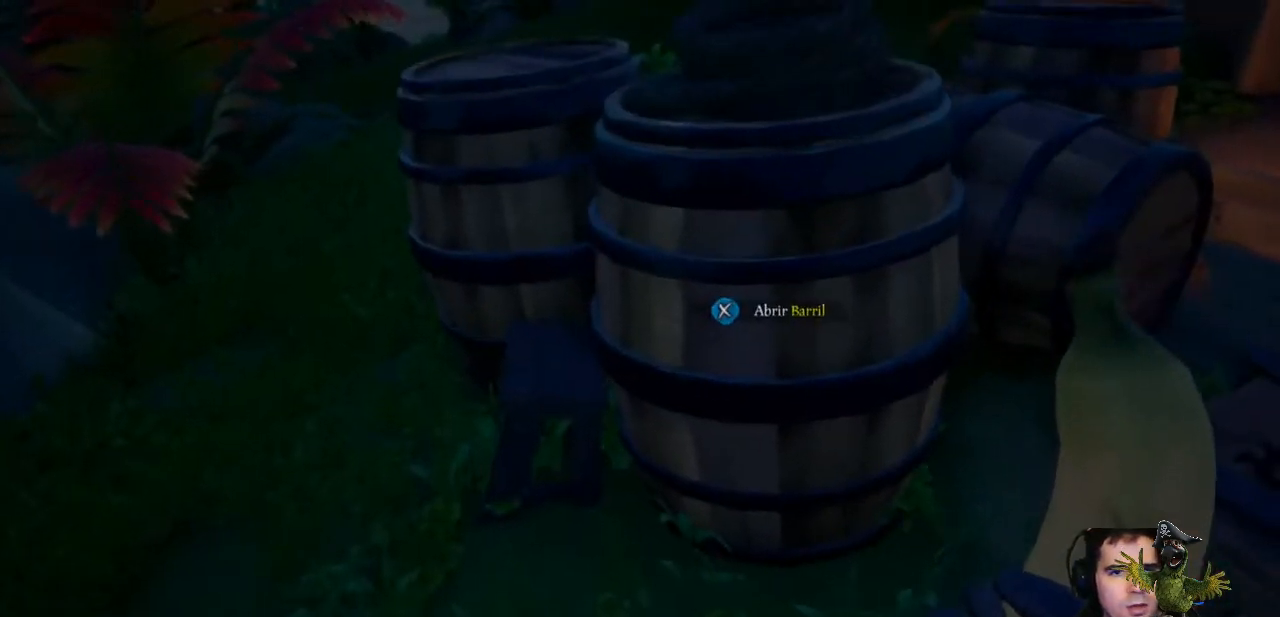
{"buttons": ["A"], "left_stick": "center", "right_stick": "center", "events": [[267, "A", "down"], [367, "A", "up"], [467, "A", "down"]]}
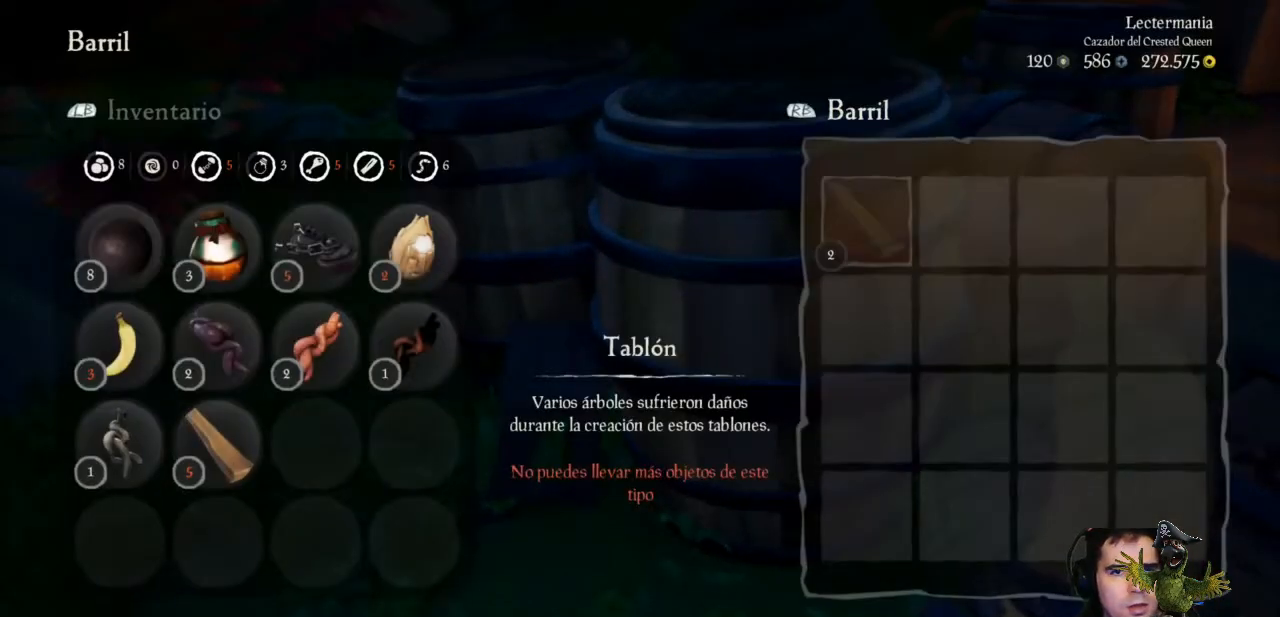
{"buttons": [], "left_stick": "left", "right_stick": "center", "events": [[33, "A", "up"], [233, "B", "down"], [333, "B", "up"], [433, "left_stick", "left"]]}
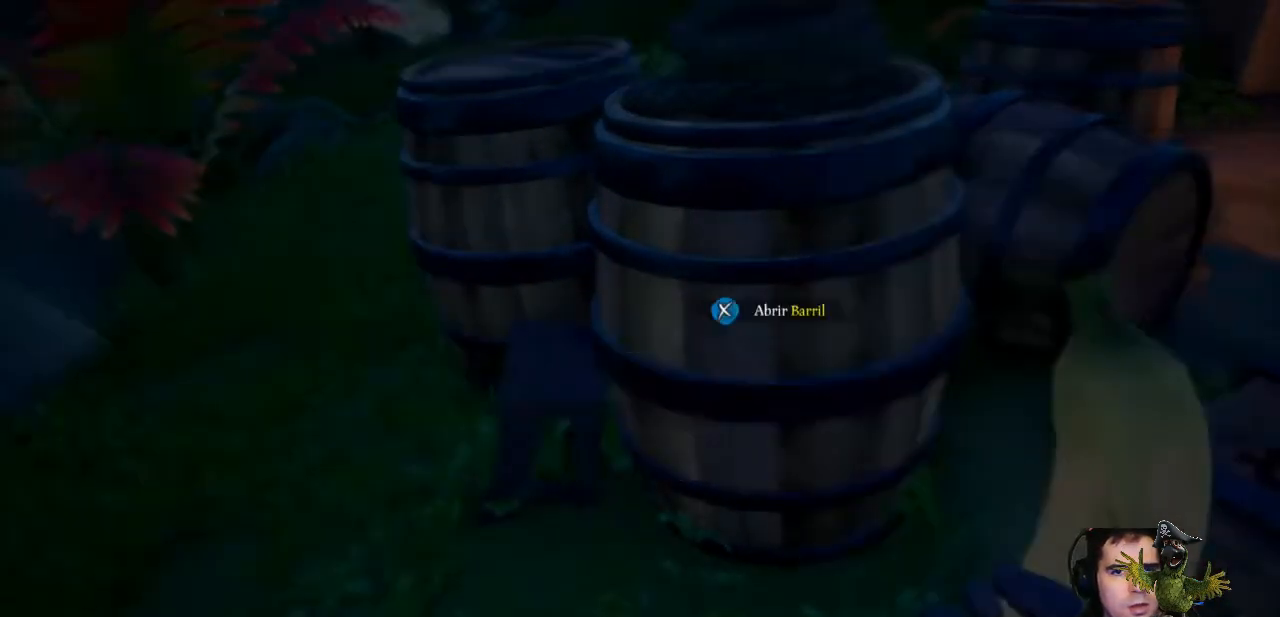
{"buttons": ["X"], "left_stick": "center", "right_stick": "center", "events": [[100, "left_stick", "up-left"], [167, "right_stick", "up-right"], [267, "left_stick", "up"], [267, "right_stick", "center"], [367, "left_stick", "center"], [467, "X", "down"]]}
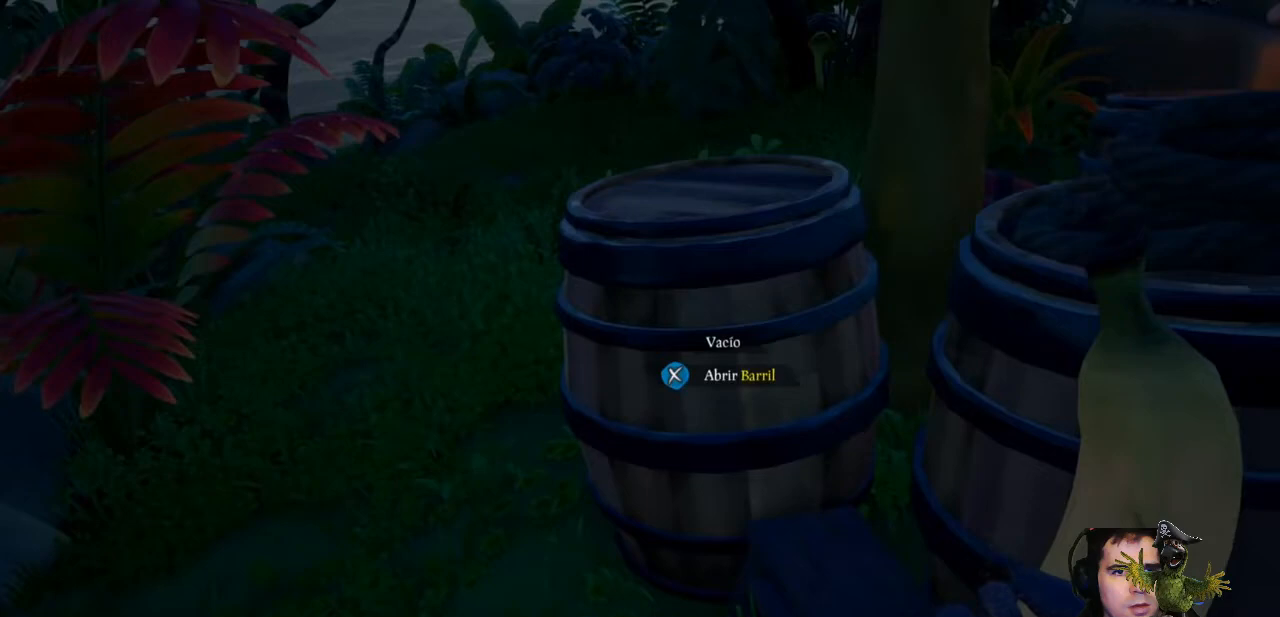
{"buttons": [], "left_stick": "center", "right_stick": "center", "events": [[100, "X", "up"], [400, "A", "down"], [500, "A", "up"]]}